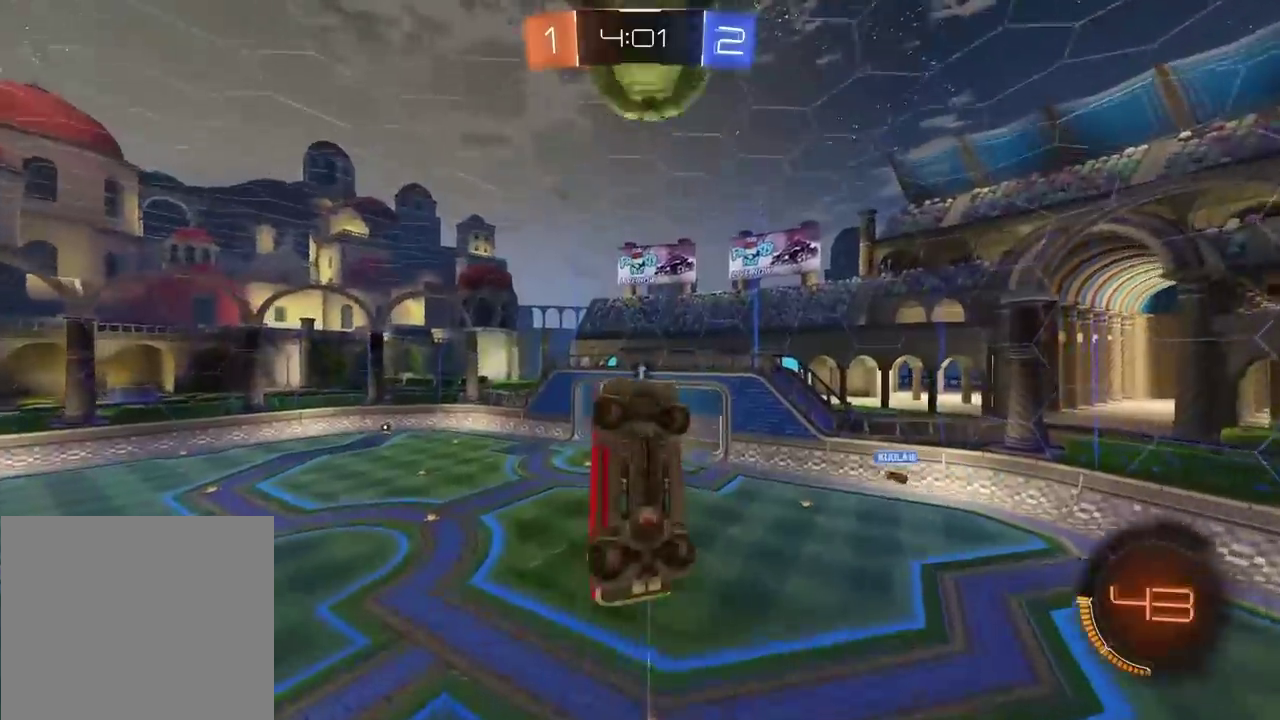
Gameplay with a controller (PlayStation layout); each line is a JSON object with the inputs held at the frame after it. "events" lists button and stick changes between this image and that frame as [ms after this image, input, new state], when the widget could be followed in between.
{"buttons": [], "left_stick": "center", "right_stick": "center", "events": [[250, "R2", "up"]]}
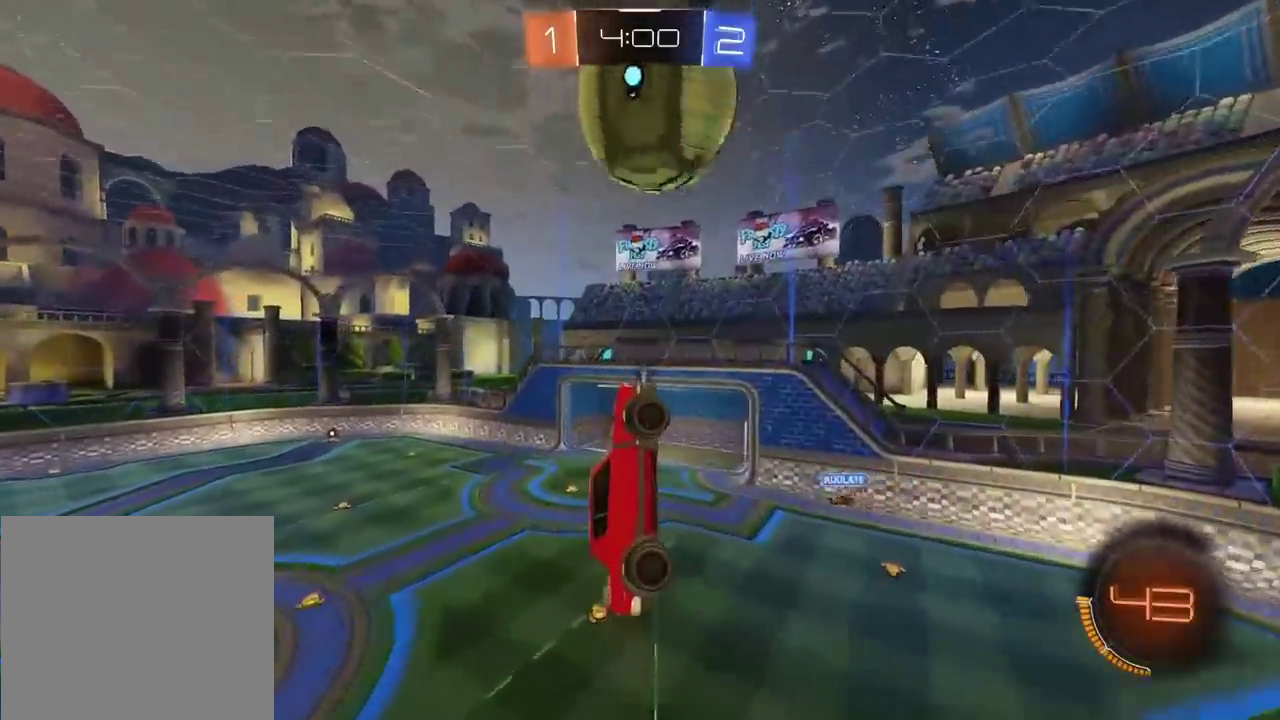
{"buttons": [], "left_stick": "center", "right_stick": "center", "events": [[367, "left_stick", "up"], [483, "left_stick", "center"]]}
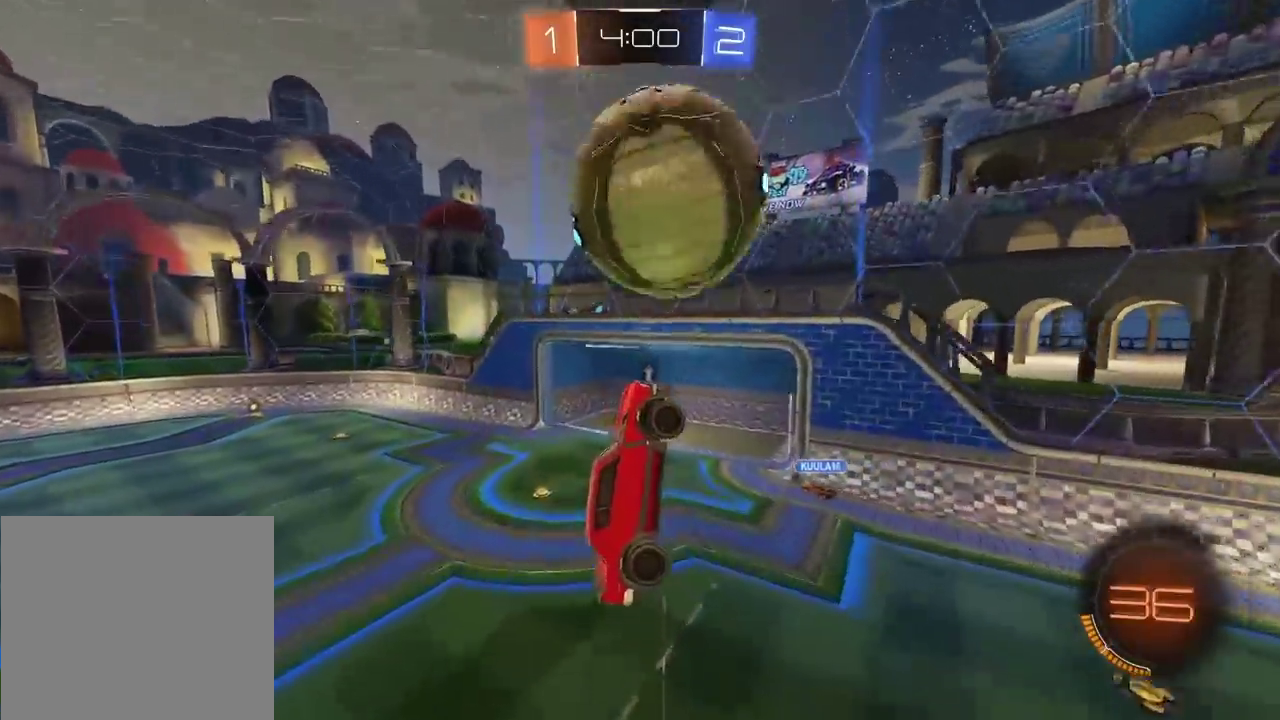
{"buttons": [], "left_stick": "up", "right_stick": "center", "events": [[417, "left_stick", "up"]]}
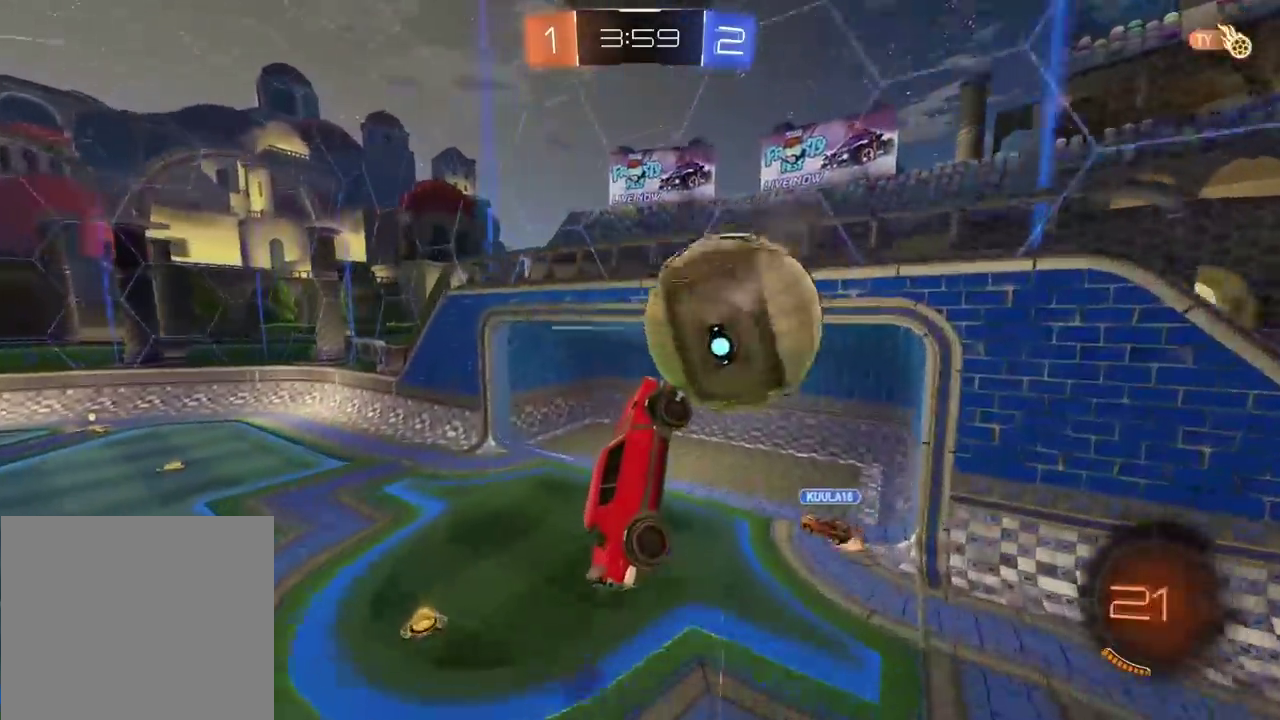
{"buttons": [], "left_stick": "up", "right_stick": "center", "events": [[100, "left_stick", "up-right"], [267, "left_stick", "up"]]}
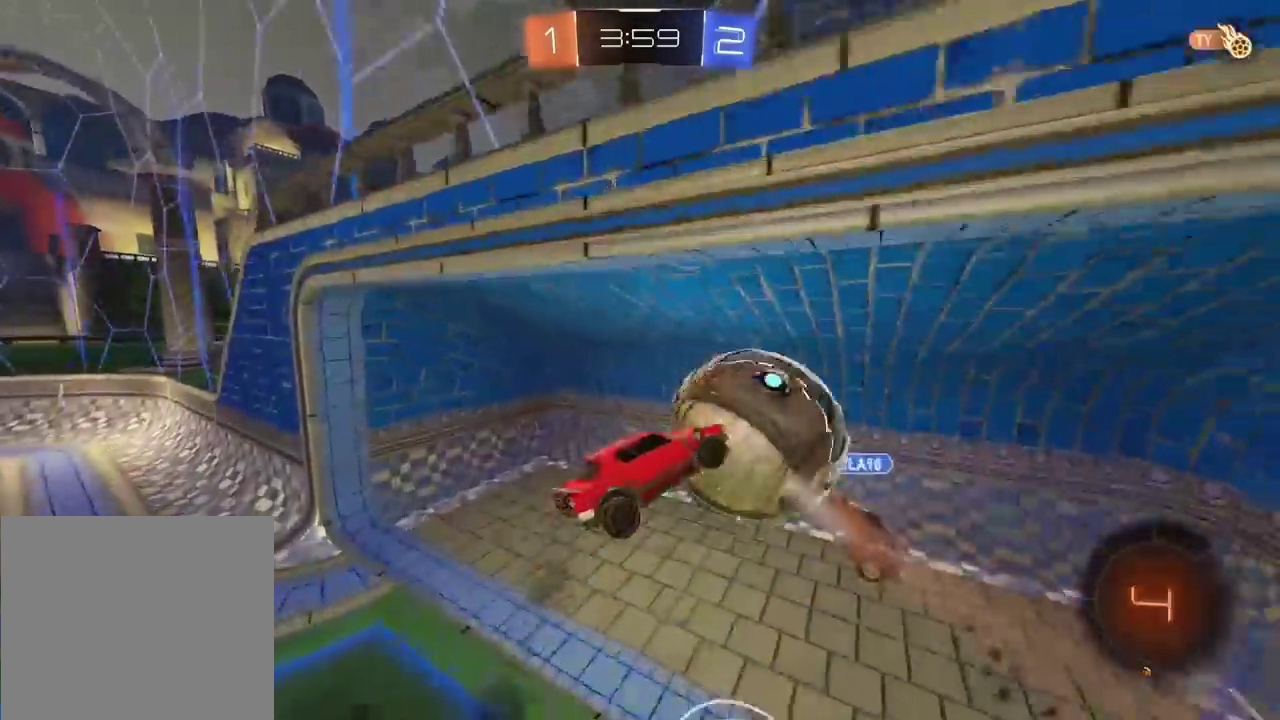
{"buttons": [], "left_stick": "center", "right_stick": "center", "events": [[250, "left_stick", "center"], [350, "TRIANGLE", "down"], [450, "TRIANGLE", "up"]]}
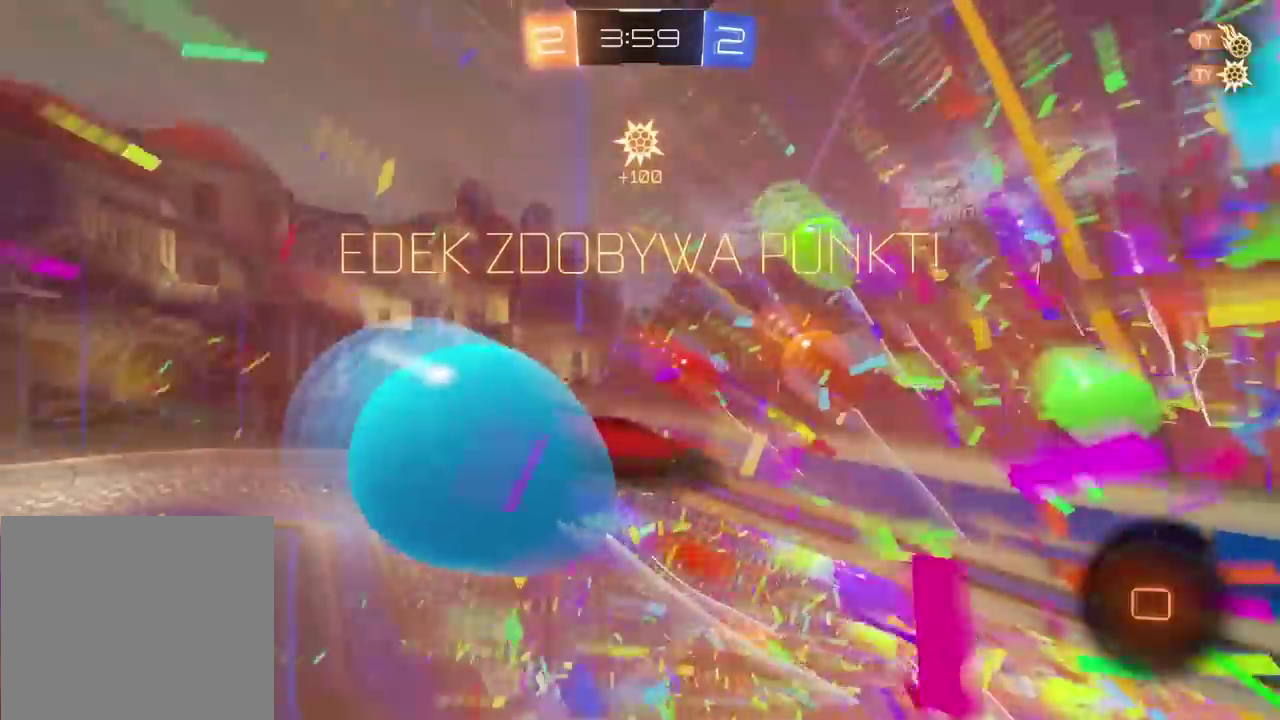
{"buttons": [], "left_stick": "up", "right_stick": "center", "events": [[433, "left_stick", "up"]]}
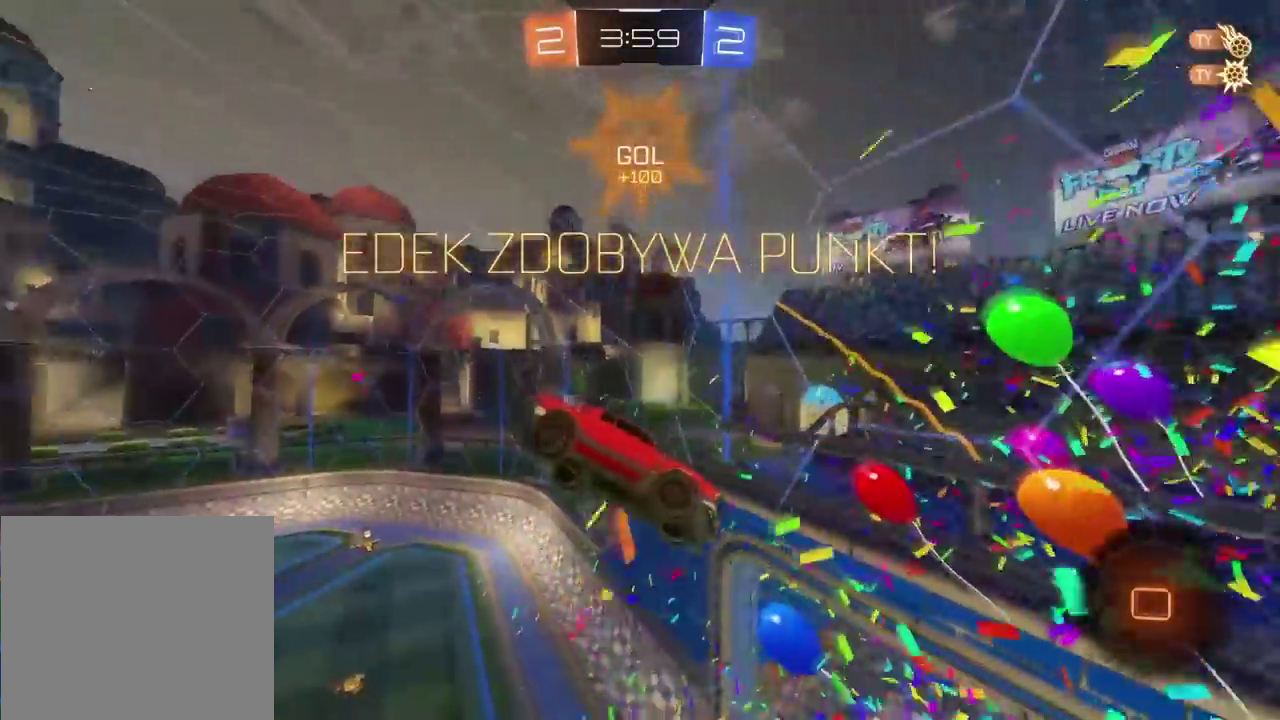
{"buttons": [], "left_stick": "left", "right_stick": "center", "events": [[317, "left_stick", "up-right"], [383, "left_stick", "center"], [500, "left_stick", "left"]]}
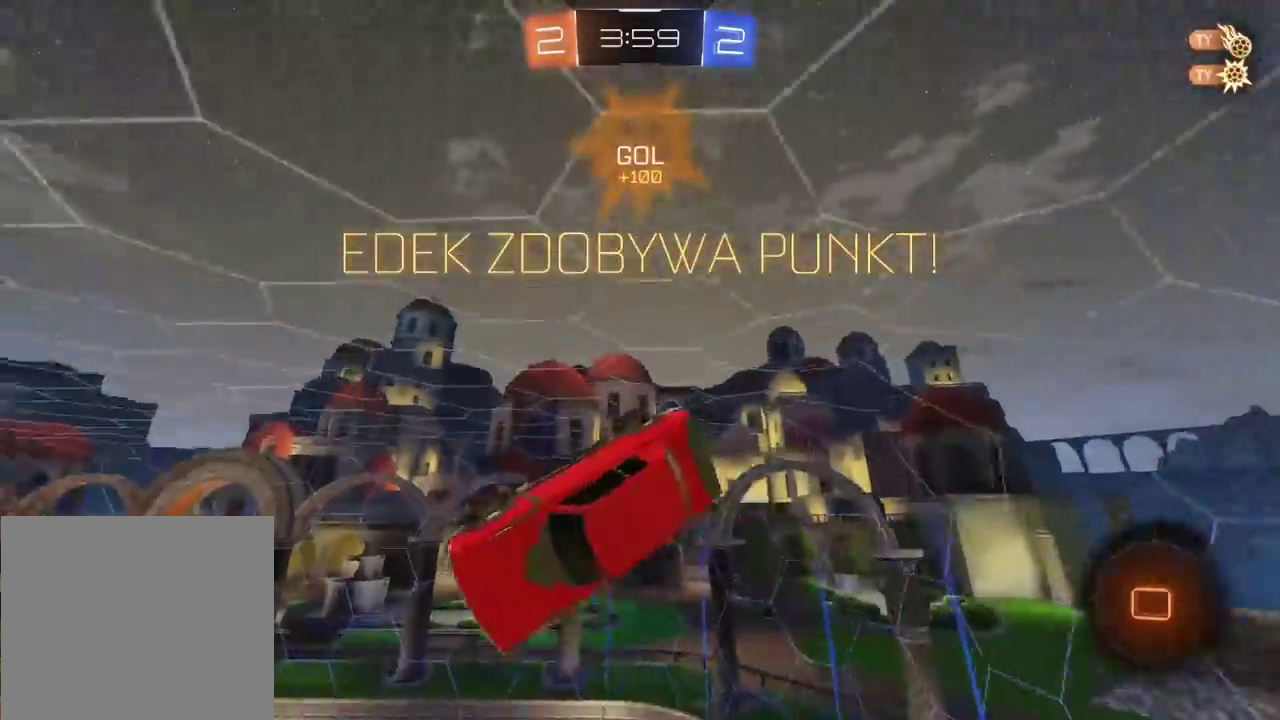
{"buttons": ["R2"], "left_stick": "center", "right_stick": "center", "events": [[250, "left_stick", "center"], [467, "R2", "down"]]}
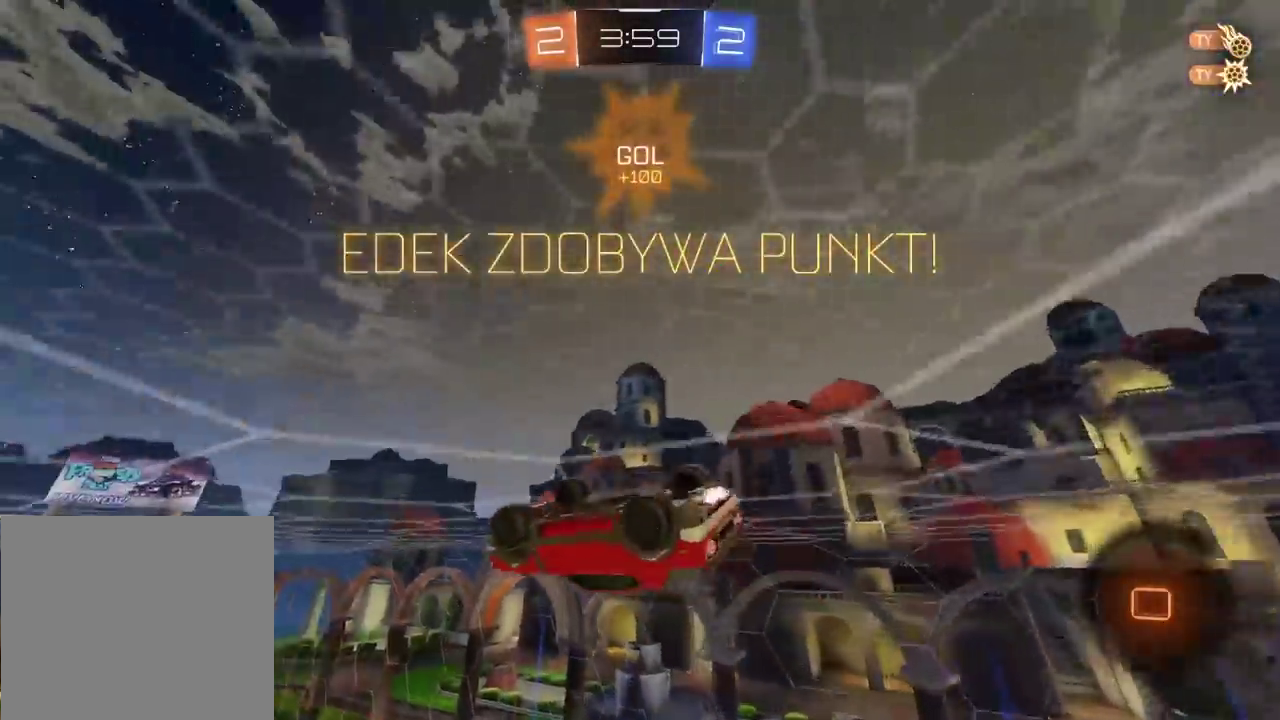
{"buttons": ["CROSS"], "left_stick": "center", "right_stick": "center", "events": [[150, "L2", "down"], [200, "L2", "up"], [200, "R2", "up"], [467, "CROSS", "down"]]}
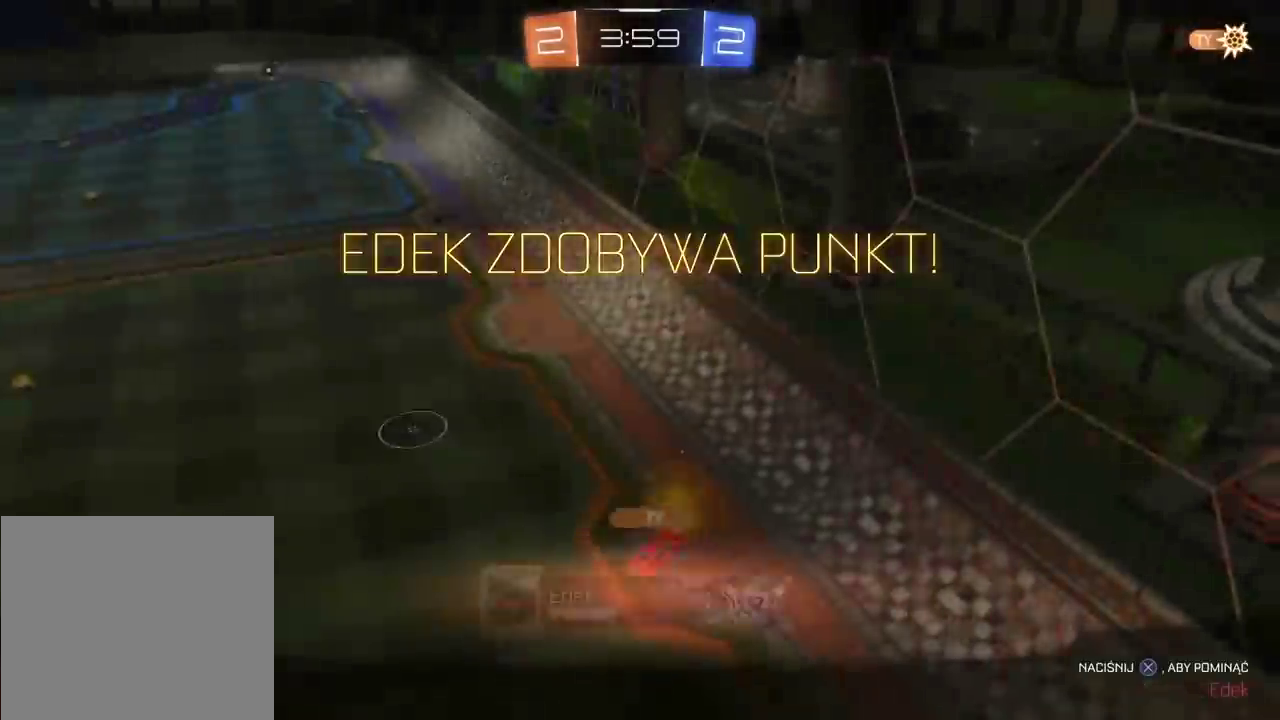
{"buttons": [], "left_stick": "center", "right_stick": "center", "events": [[100, "CROSS", "up"]]}
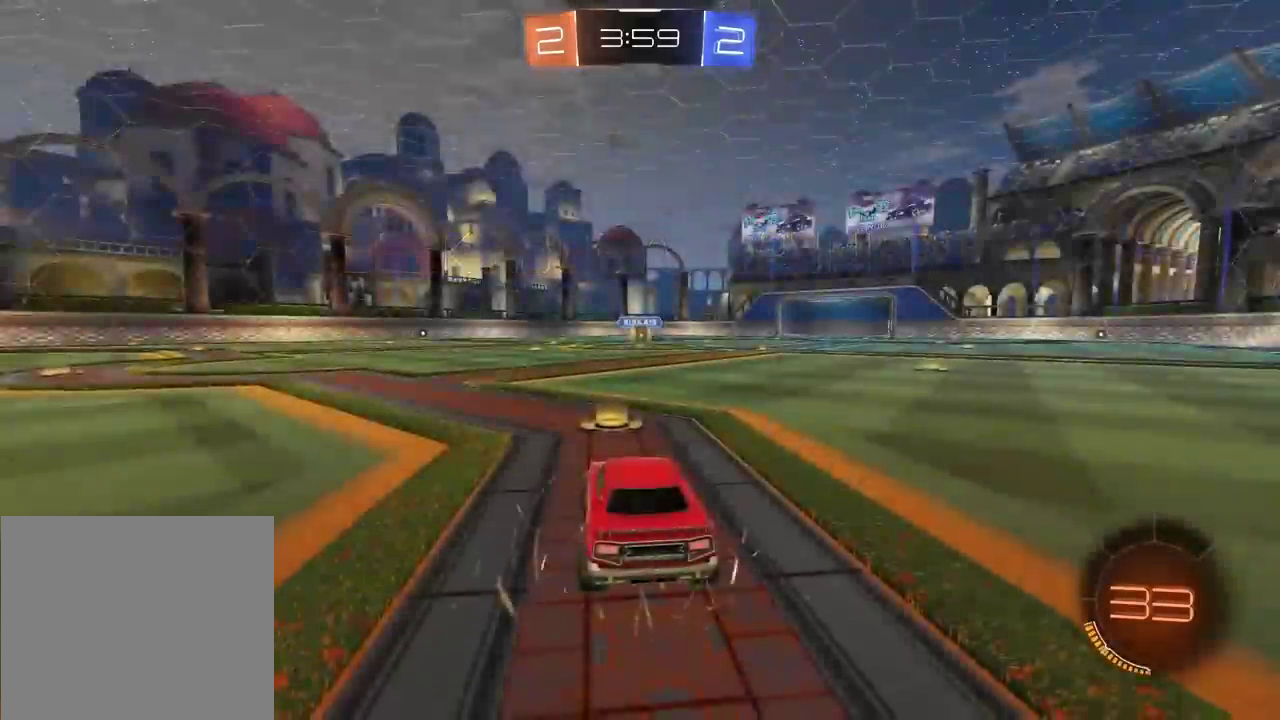
{"buttons": [], "left_stick": "center", "right_stick": "up-right", "events": [[133, "right_stick", "up-right"]]}
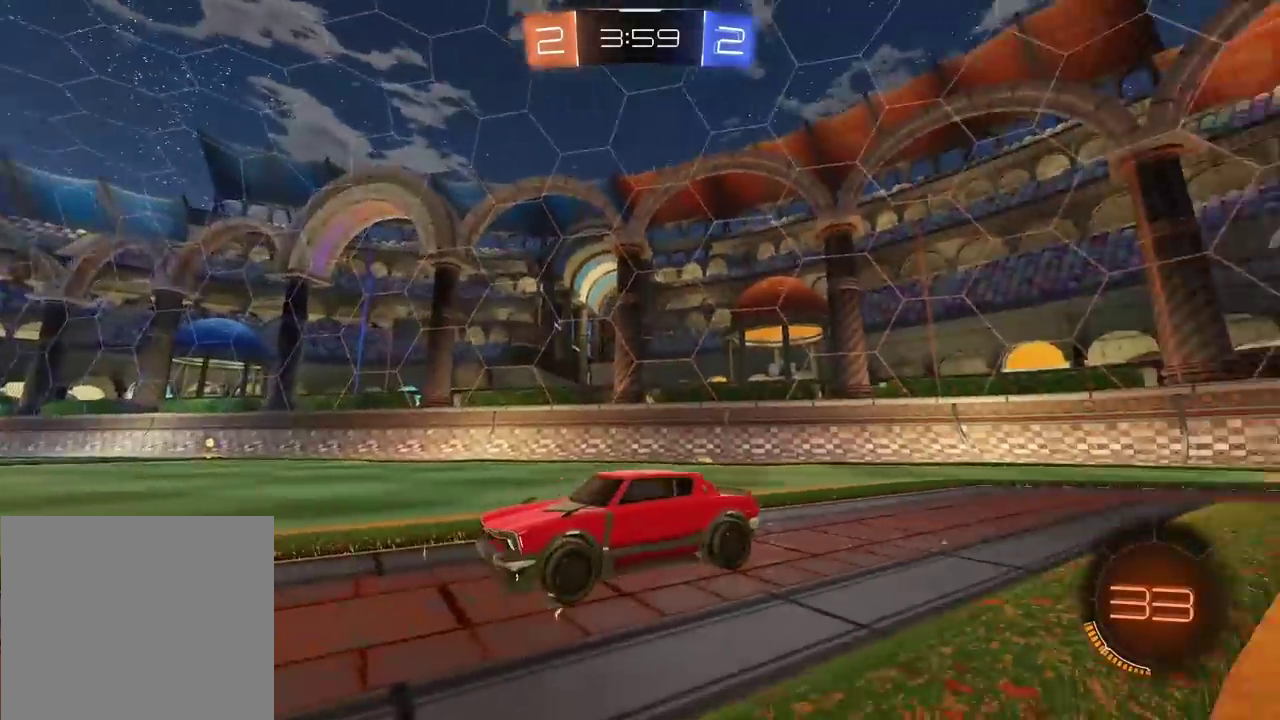
{"buttons": ["TRIANGLE", "SELECT"], "left_stick": "center", "right_stick": "center", "events": [[183, "right_stick", "center"], [350, "TRIANGLE", "down"], [400, "SELECT", "down"], [417, "TRIANGLE", "up"], [500, "TRIANGLE", "down"]]}
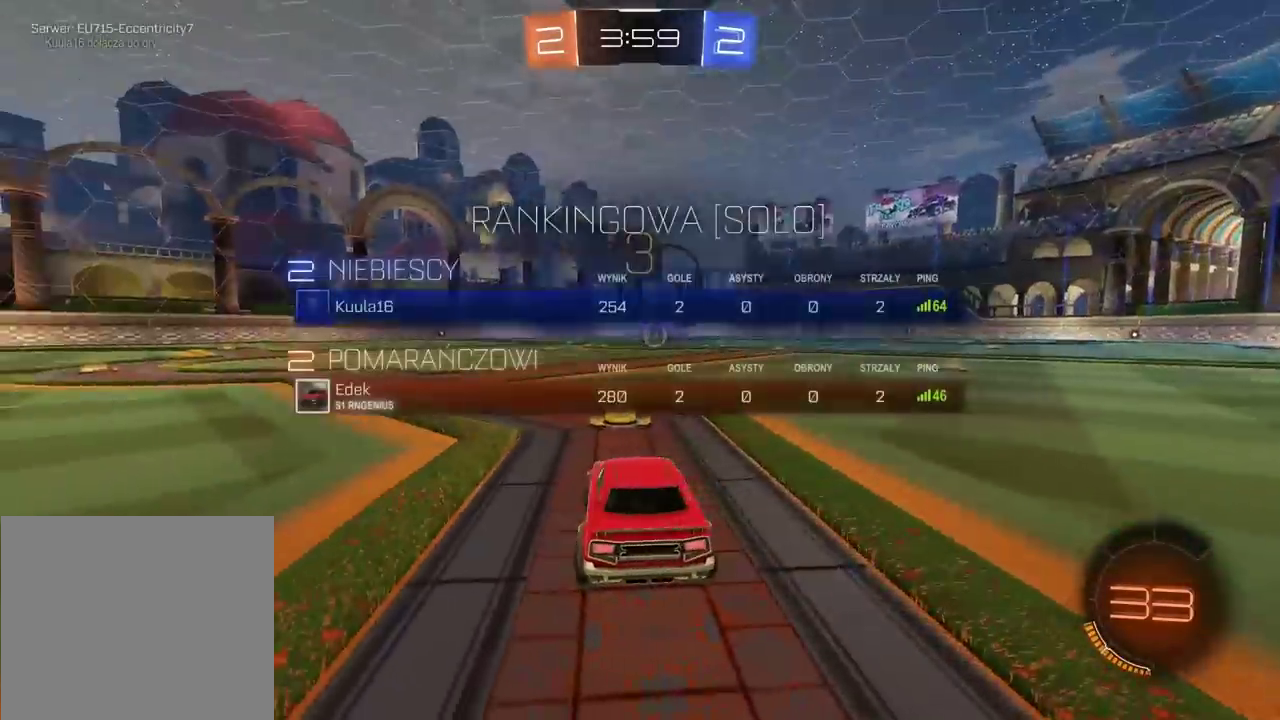
{"buttons": ["R2"], "left_stick": "center", "right_stick": "center", "events": [[67, "TRIANGLE", "up"], [133, "TRIANGLE", "down"], [200, "TRIANGLE", "up"], [250, "R2", "down"], [267, "TRIANGLE", "down"], [333, "TRIANGLE", "up"], [400, "SELECT", "up"], [400, "TRIANGLE", "down"], [483, "TRIANGLE", "up"]]}
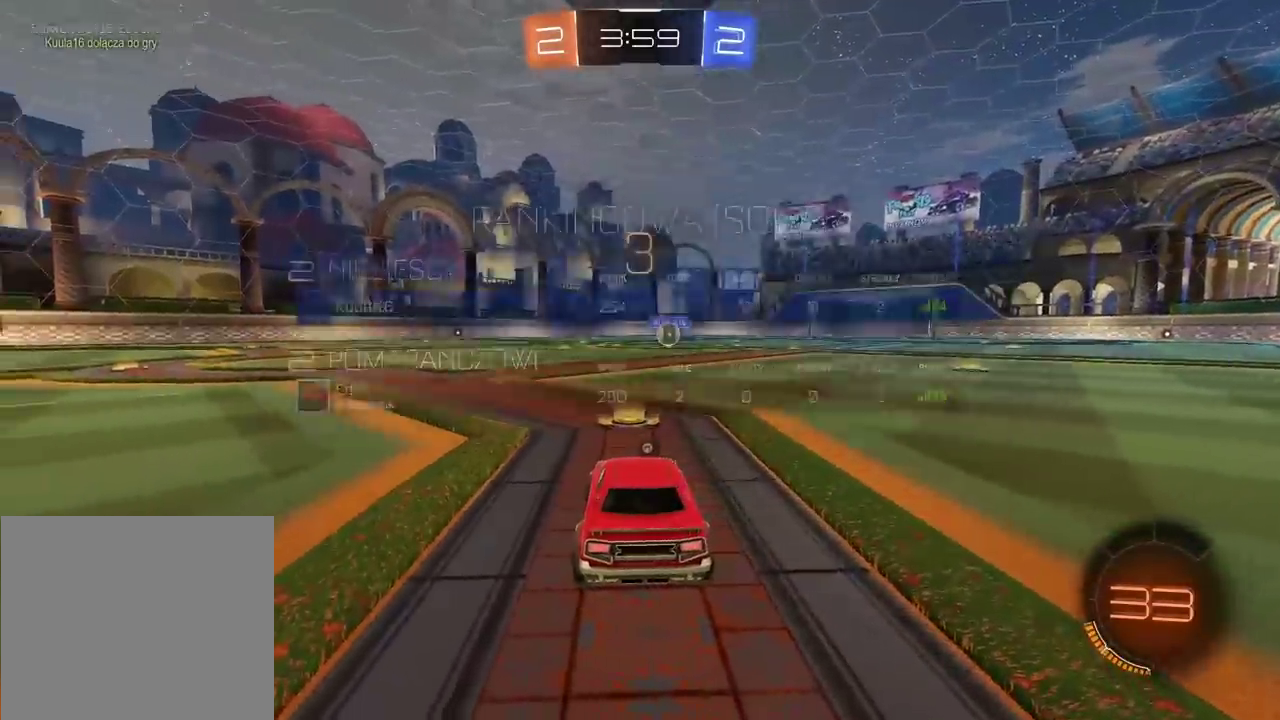
{"buttons": ["R2"], "left_stick": "center", "right_stick": "center", "events": [[383, "TRIANGLE", "down"], [450, "TRIANGLE", "up"]]}
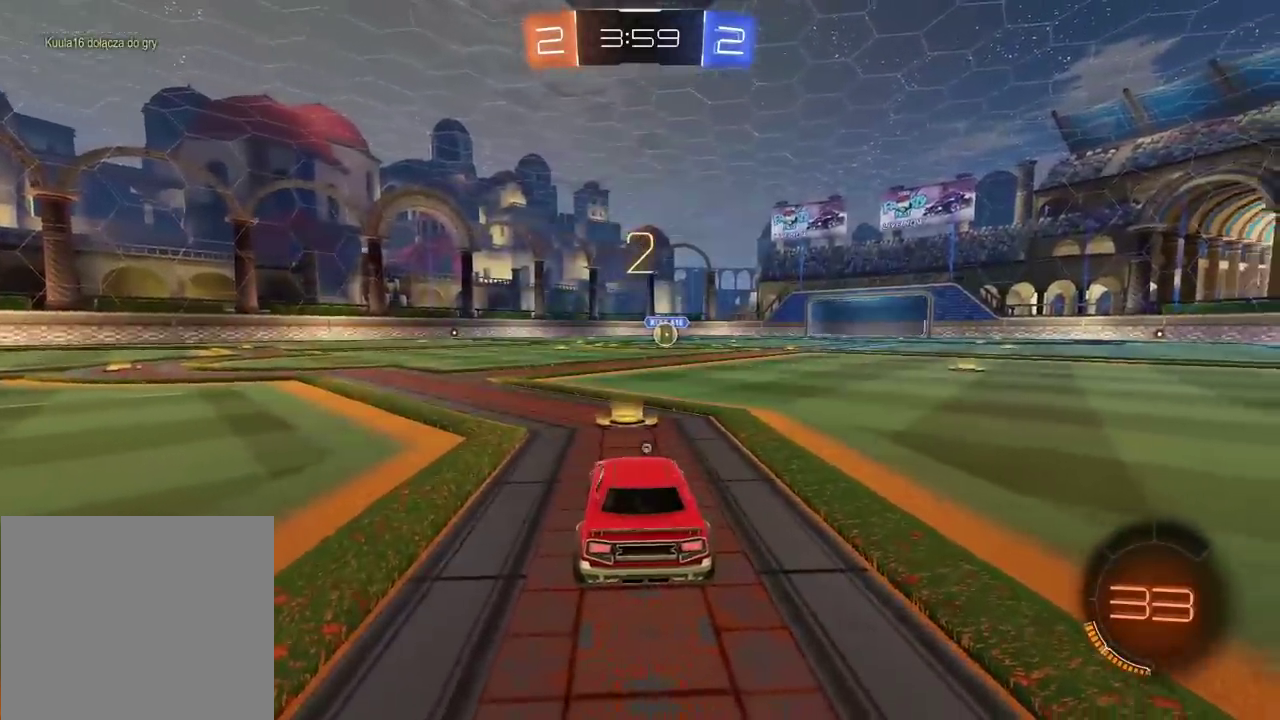
{"buttons": ["R2"], "left_stick": "center", "right_stick": "center", "events": [[17, "TRIANGLE", "down"], [83, "TRIANGLE", "up"], [150, "TRIANGLE", "down"], [233, "TRIANGLE", "up"], [300, "TRIANGLE", "down"], [350, "TRIANGLE", "up"], [417, "TRIANGLE", "down"], [483, "TRIANGLE", "up"]]}
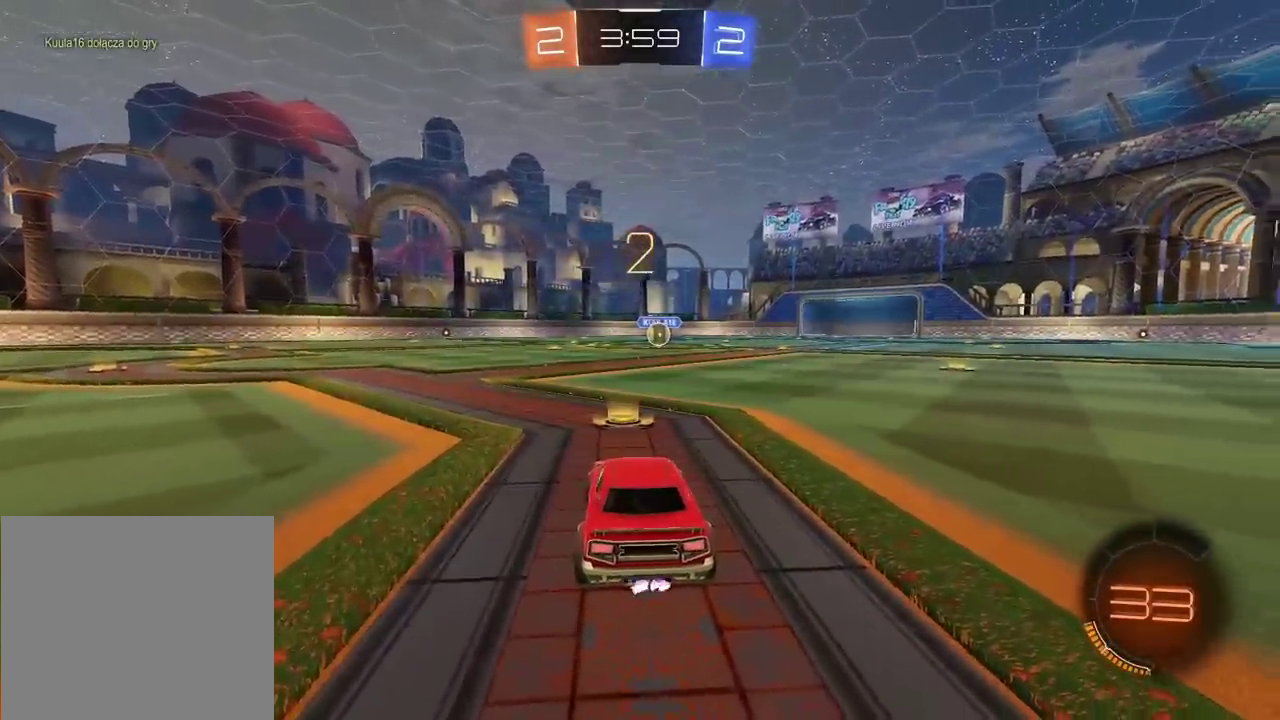
{"buttons": ["CIRCLE", "R2"], "left_stick": "center", "right_stick": "center", "events": [[33, "TRIANGLE", "down"], [100, "TRIANGLE", "up"], [183, "TRIANGLE", "down"], [267, "TRIANGLE", "up"], [367, "CIRCLE", "down"]]}
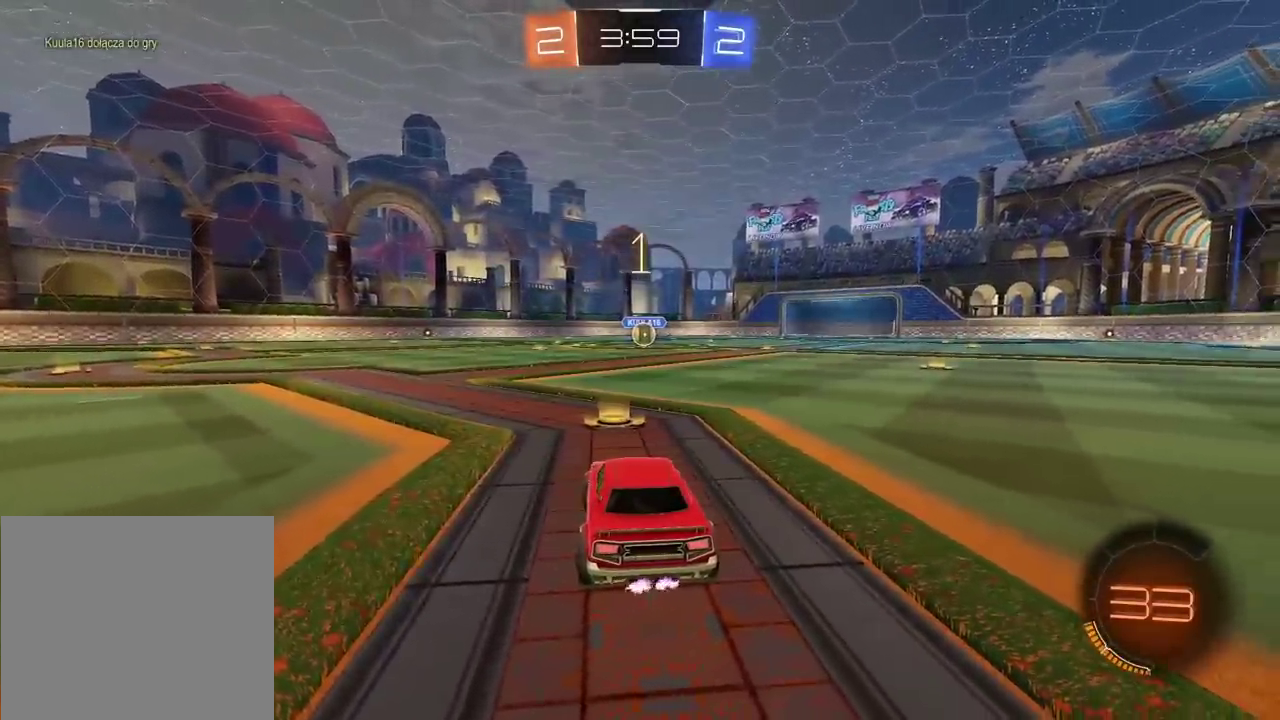
{"buttons": ["CIRCLE", "R2"], "left_stick": "center", "right_stick": "center", "events": []}
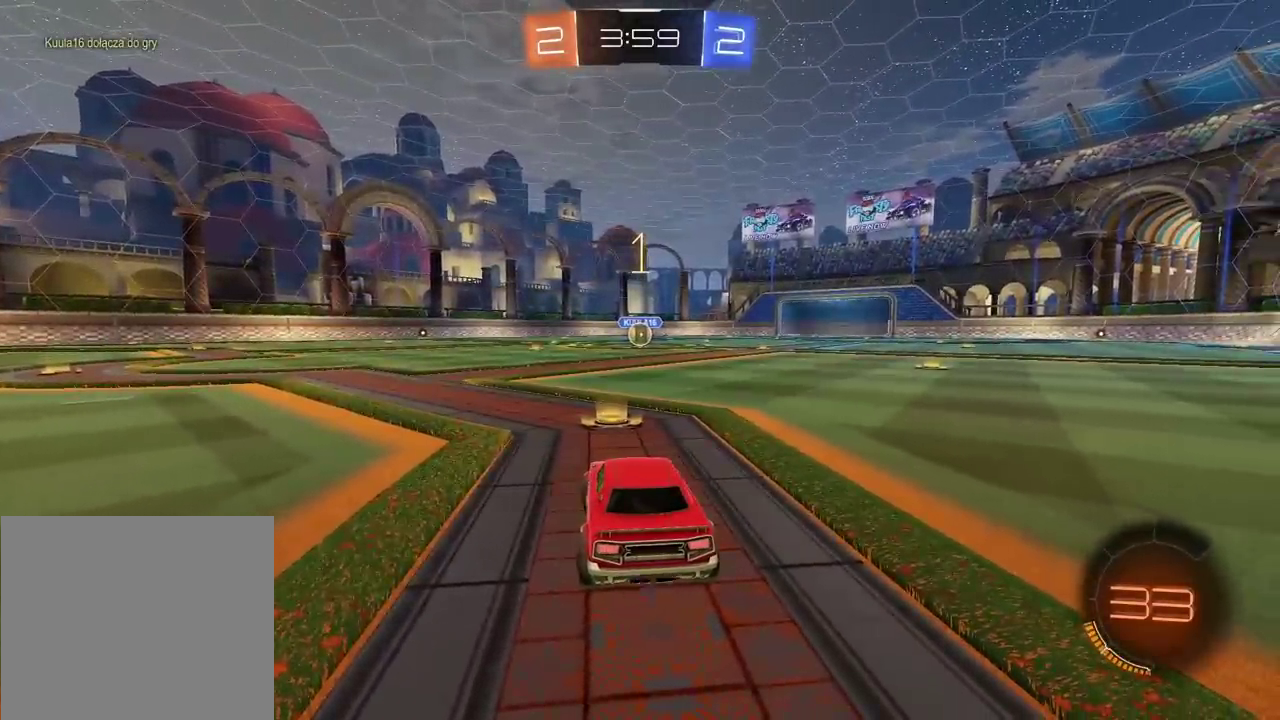
{"buttons": ["CROSS", "CIRCLE", "R2"], "left_stick": "down-right", "right_stick": "center", "events": [[83, "left_stick", "right"], [183, "left_stick", "center"], [300, "CROSS", "down"], [317, "left_stick", "up"], [383, "CROSS", "up"], [417, "CROSS", "down"], [467, "left_stick", "down-right"]]}
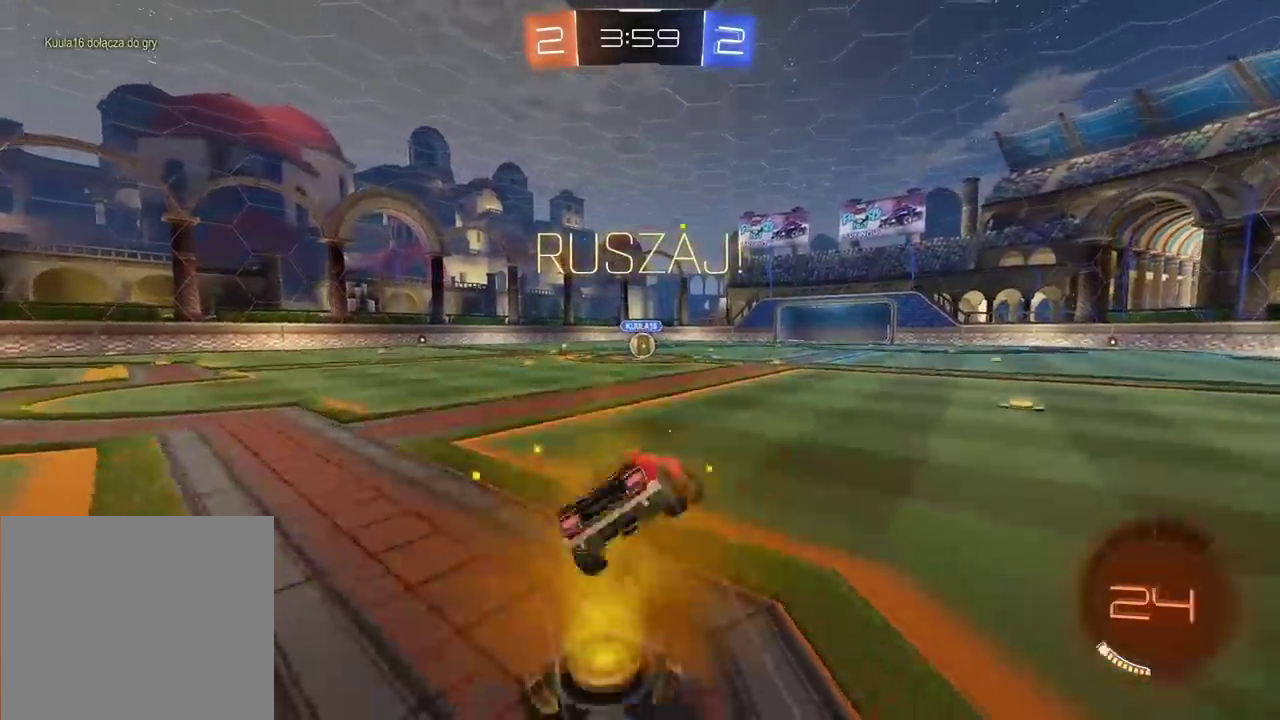
{"buttons": ["CROSS", "CIRCLE", "R2"], "left_stick": "down-left", "right_stick": "center", "events": [[117, "left_stick", "down"], [250, "left_stick", "down-left"]]}
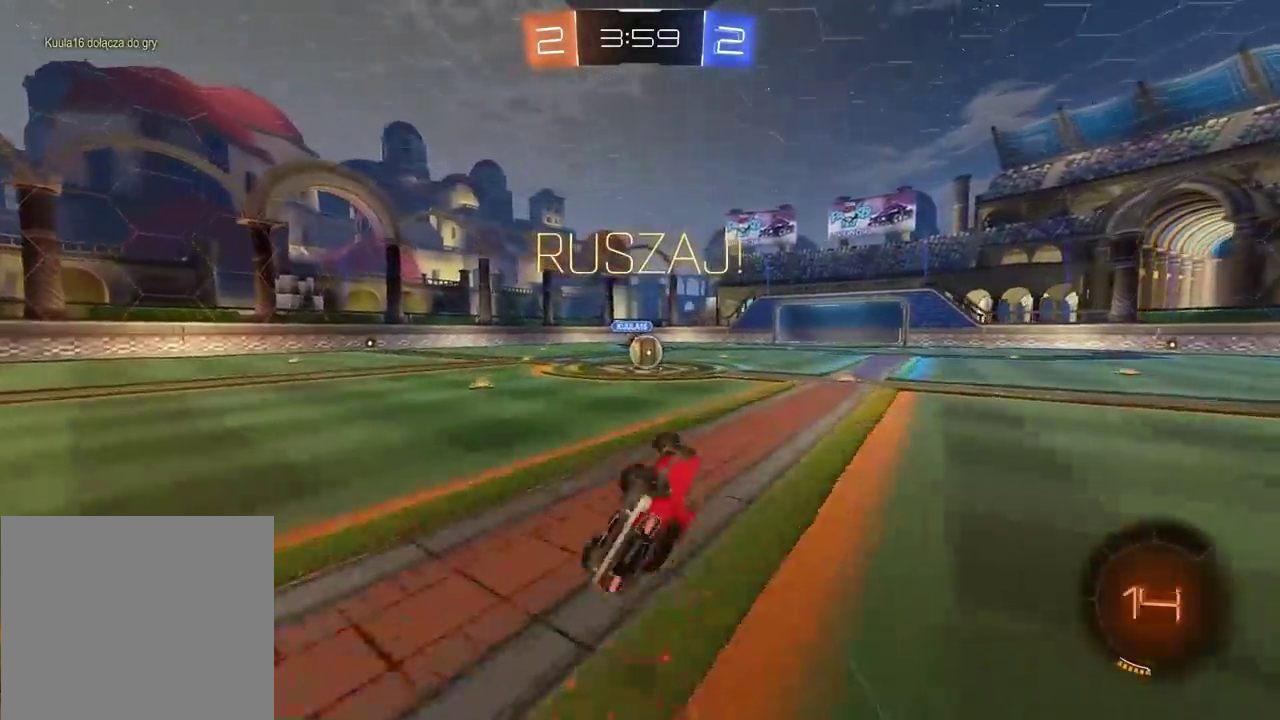
{"buttons": ["R2"], "left_stick": "center", "right_stick": "center", "events": [[67, "left_stick", "down"], [250, "left_stick", "center"], [267, "CROSS", "up"], [317, "CIRCLE", "up"]]}
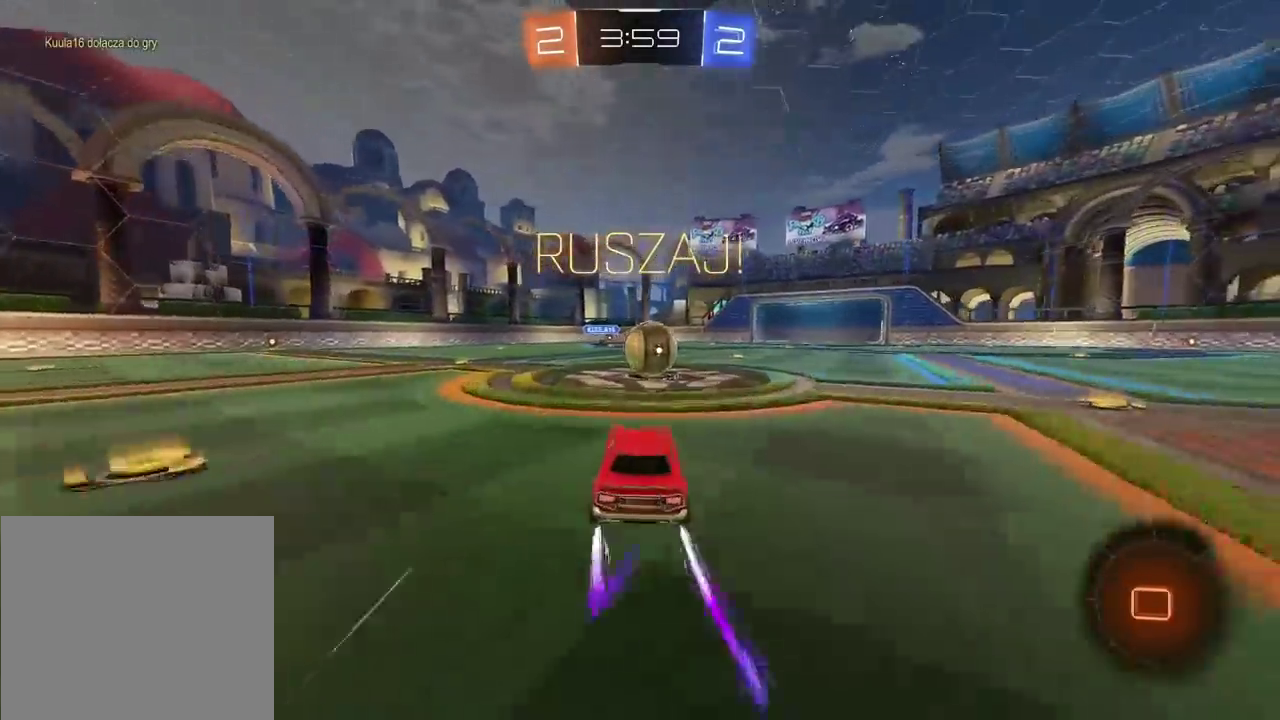
{"buttons": ["R2"], "left_stick": "right", "right_stick": "center", "events": [[217, "TRIANGLE", "down"], [233, "left_stick", "left"], [333, "TRIANGLE", "up"], [367, "left_stick", "right"]]}
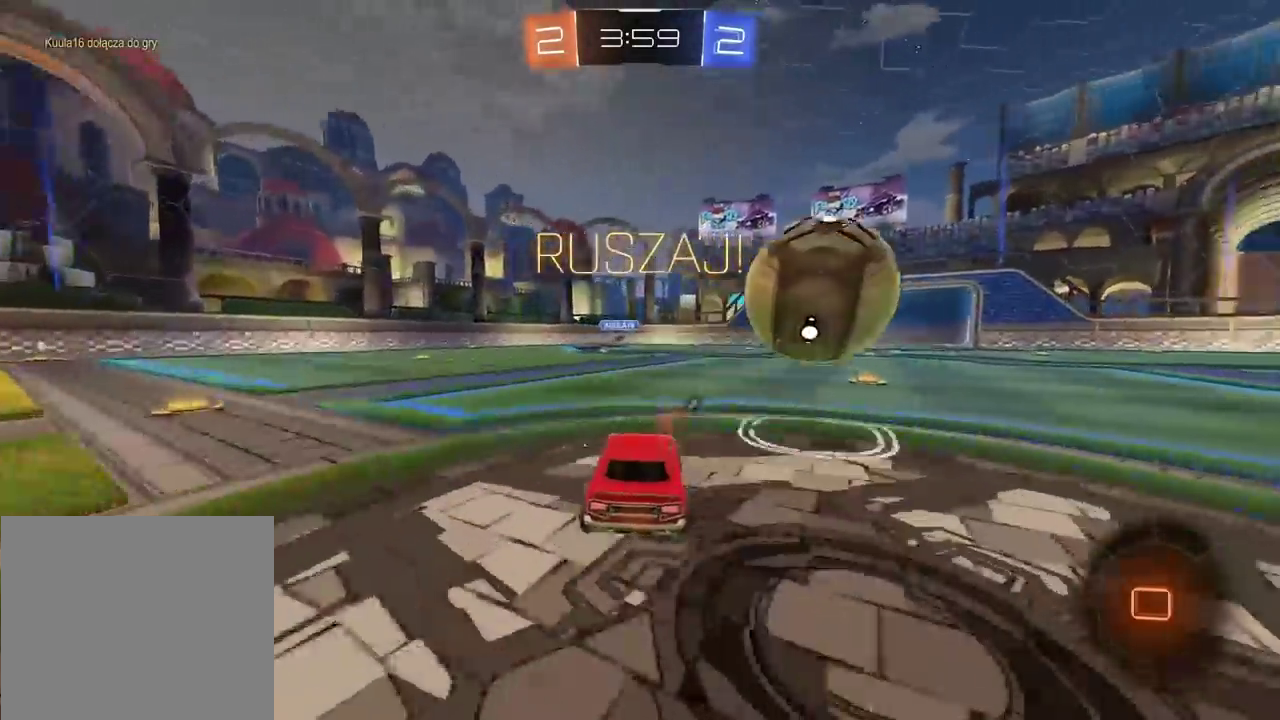
{"buttons": ["R2"], "left_stick": "right", "right_stick": "center", "events": []}
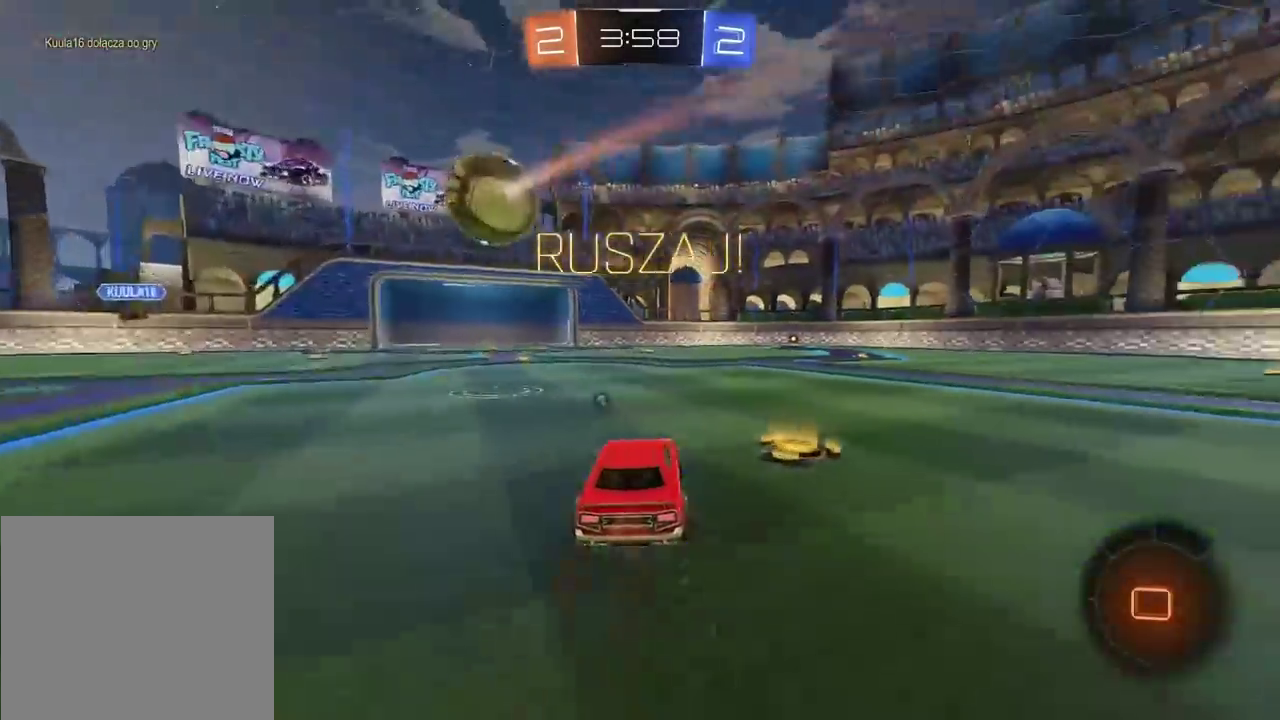
{"buttons": ["R2"], "left_stick": "center", "right_stick": "center", "events": [[50, "TRIANGLE", "down"], [83, "left_stick", "down-left"], [133, "left_stick", "left"], [150, "TRIANGLE", "up"], [433, "left_stick", "center"]]}
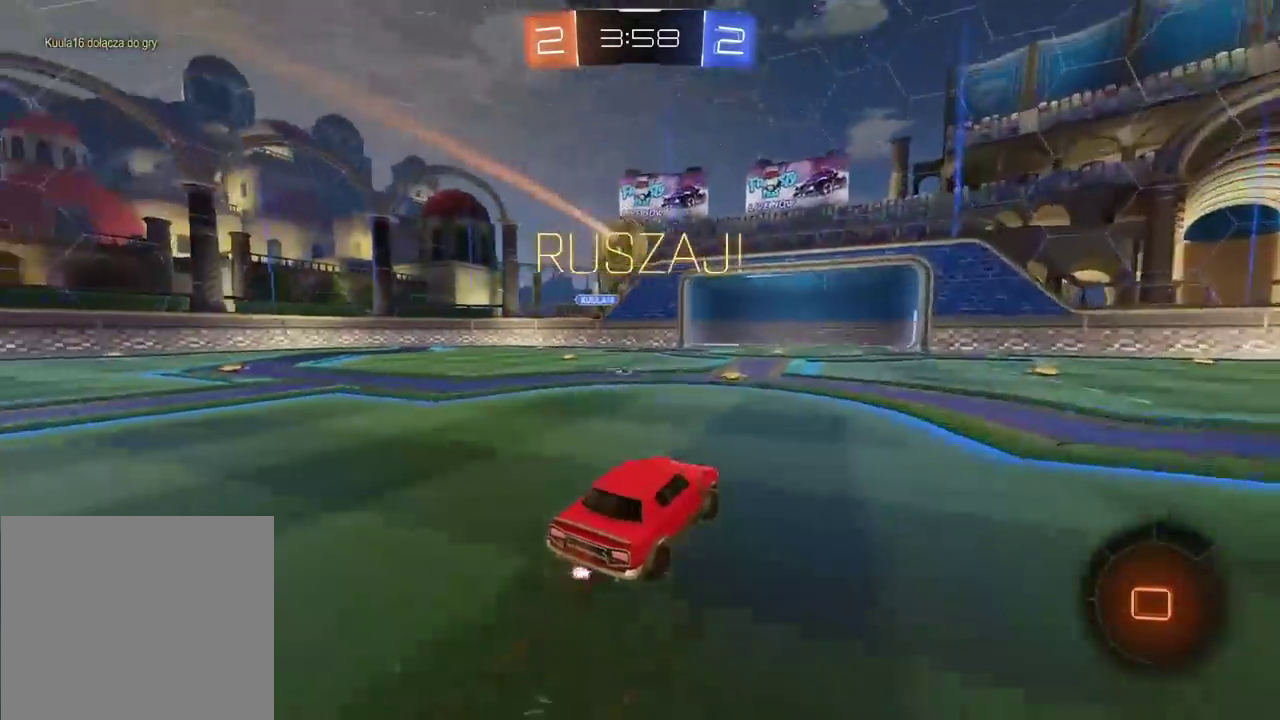
{"buttons": [], "left_stick": "center", "right_stick": "center", "events": [[33, "left_stick", "left"], [150, "left_stick", "center"], [450, "R2", "up"]]}
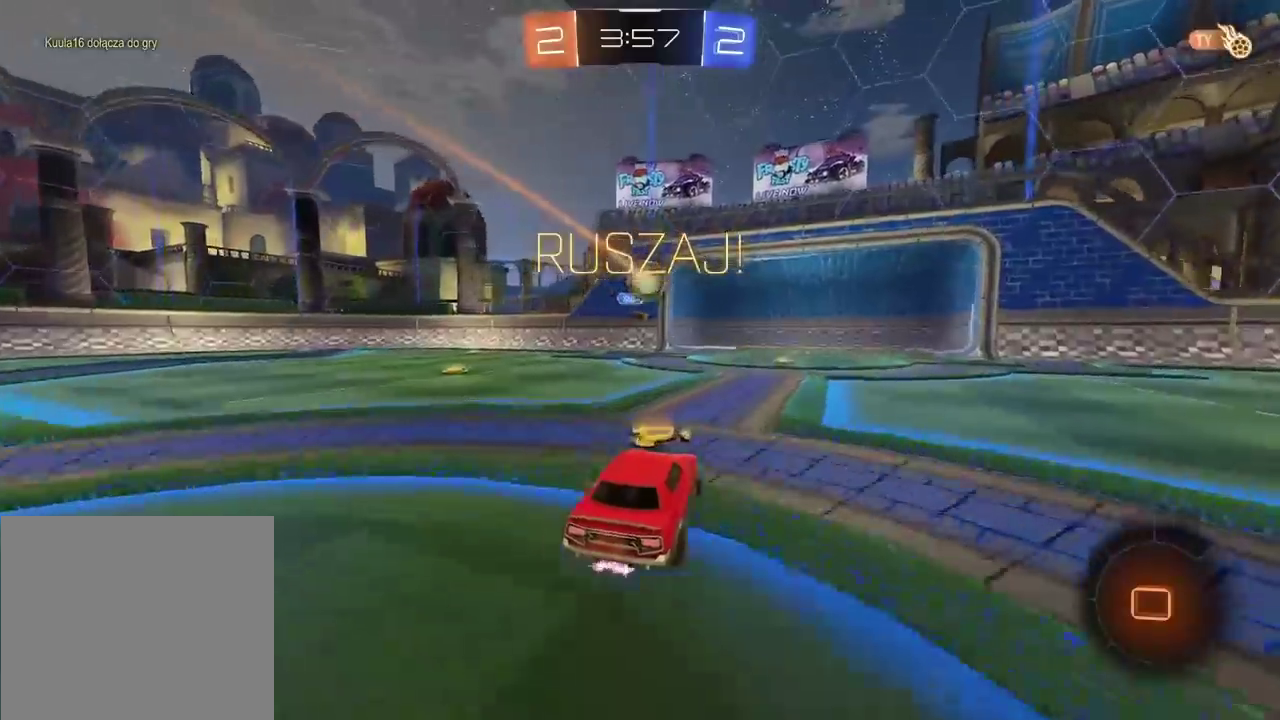
{"buttons": ["R2"], "left_stick": "center", "right_stick": "center", "events": [[33, "left_stick", "right"], [83, "L2", "down"], [183, "left_stick", "center"], [267, "L2", "up"], [367, "left_stick", "left"], [450, "R2", "down"], [483, "left_stick", "center"]]}
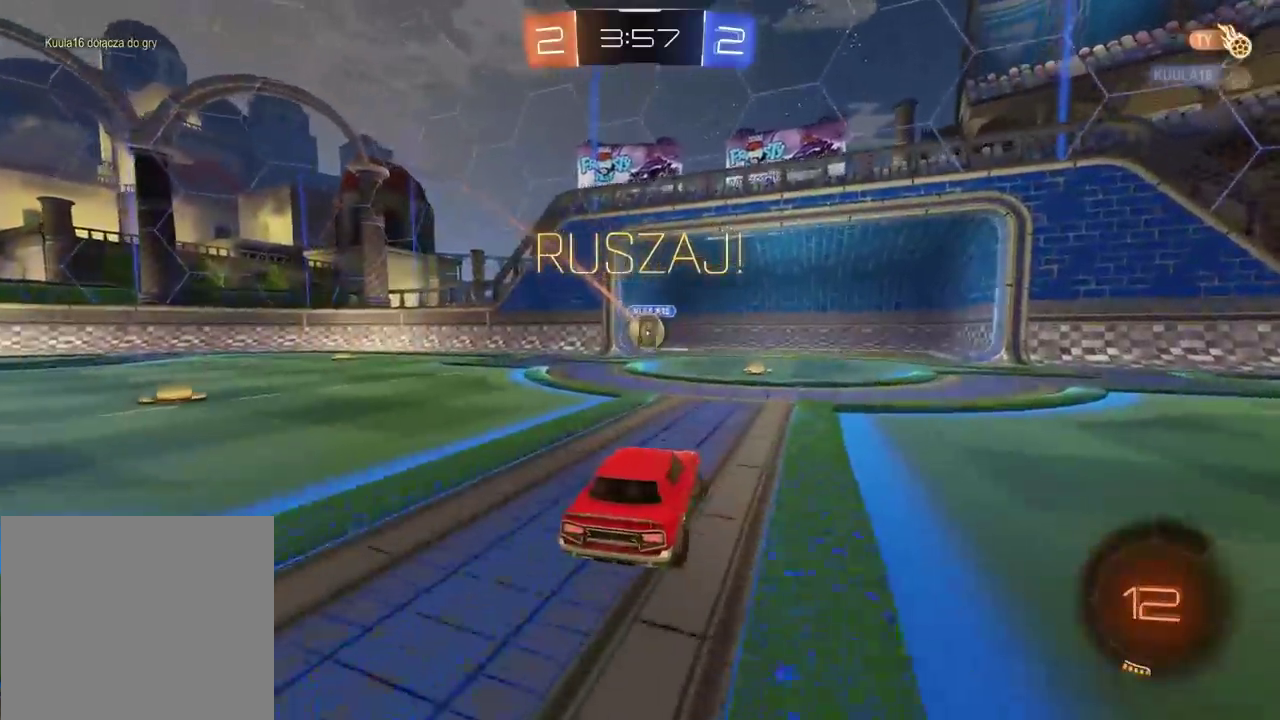
{"buttons": ["R2"], "left_stick": "down-left", "right_stick": "center", "events": [[200, "left_stick", "right"], [267, "left_stick", "center"], [500, "left_stick", "down-left"]]}
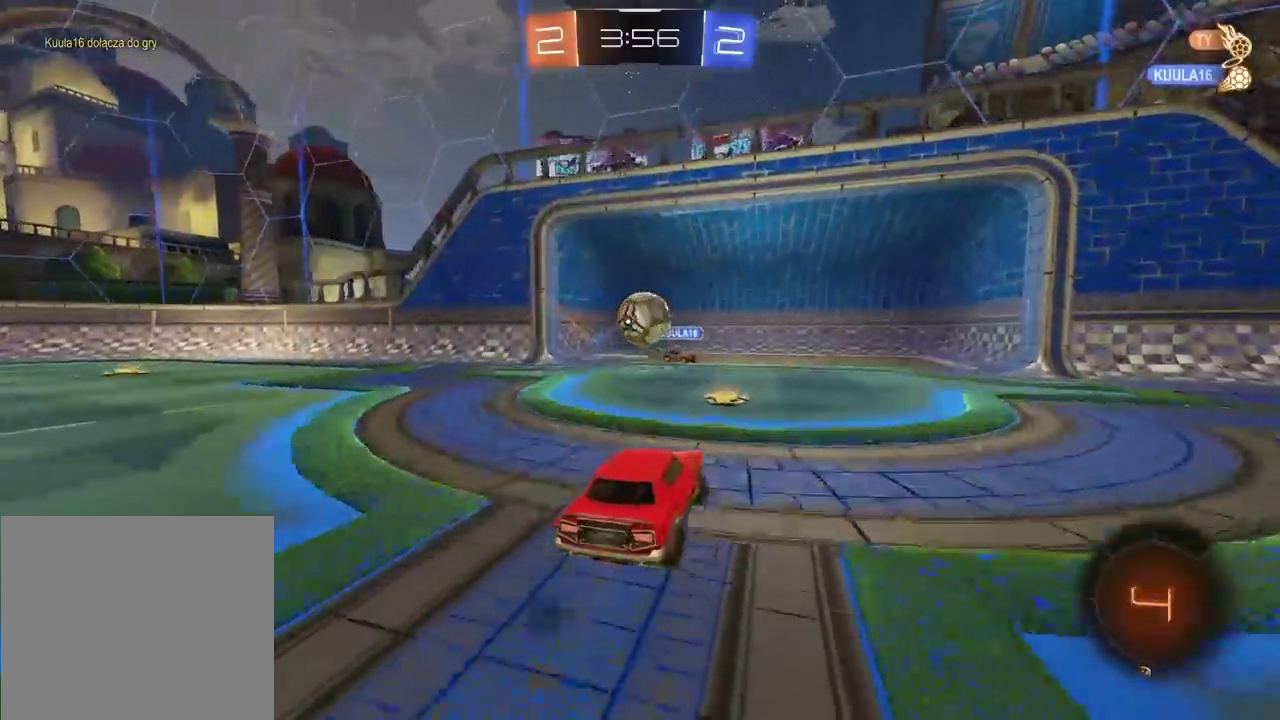
{"buttons": ["CROSS", "R2"], "left_stick": "up", "right_stick": "center", "events": [[17, "CROSS", "down"], [67, "left_stick", "center"], [117, "CROSS", "up"], [183, "left_stick", "up"], [233, "left_stick", "center"], [433, "left_stick", "up"], [500, "CROSS", "down"]]}
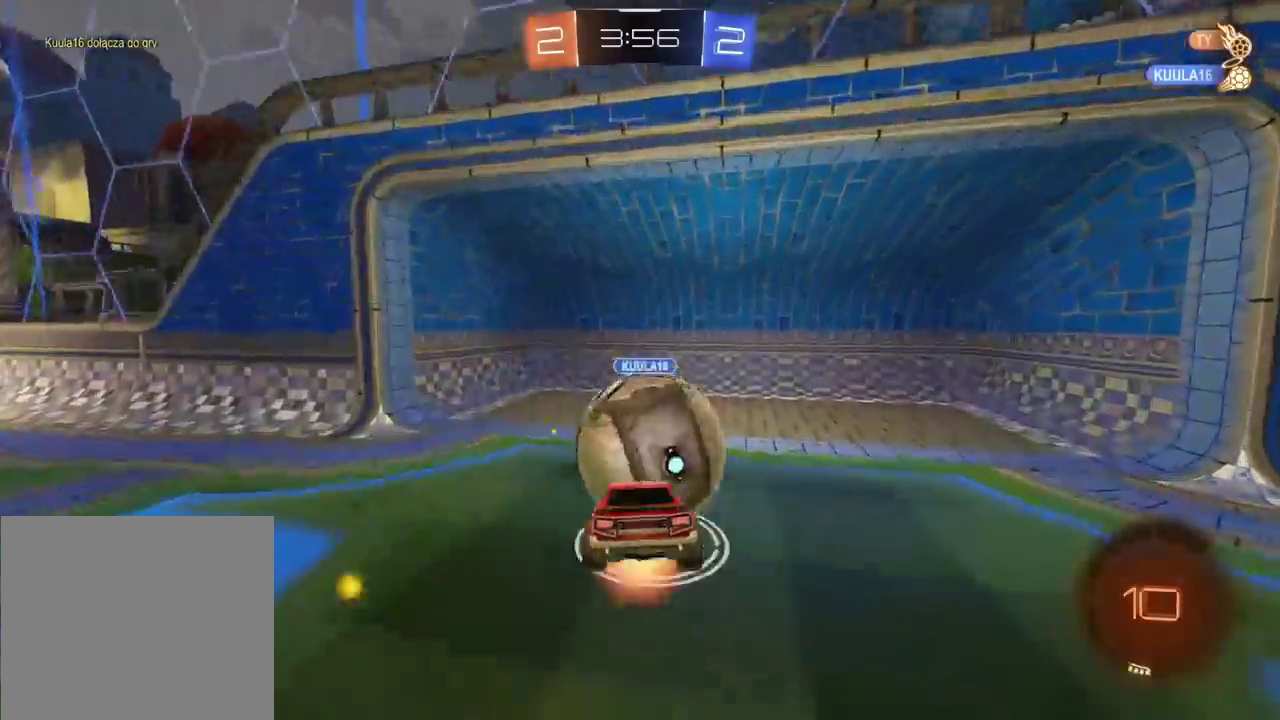
{"buttons": [], "left_stick": "center", "right_stick": "center", "events": [[50, "left_stick", "center"], [167, "CROSS", "up"], [167, "left_stick", "up"], [250, "left_stick", "center"], [433, "R2", "up"]]}
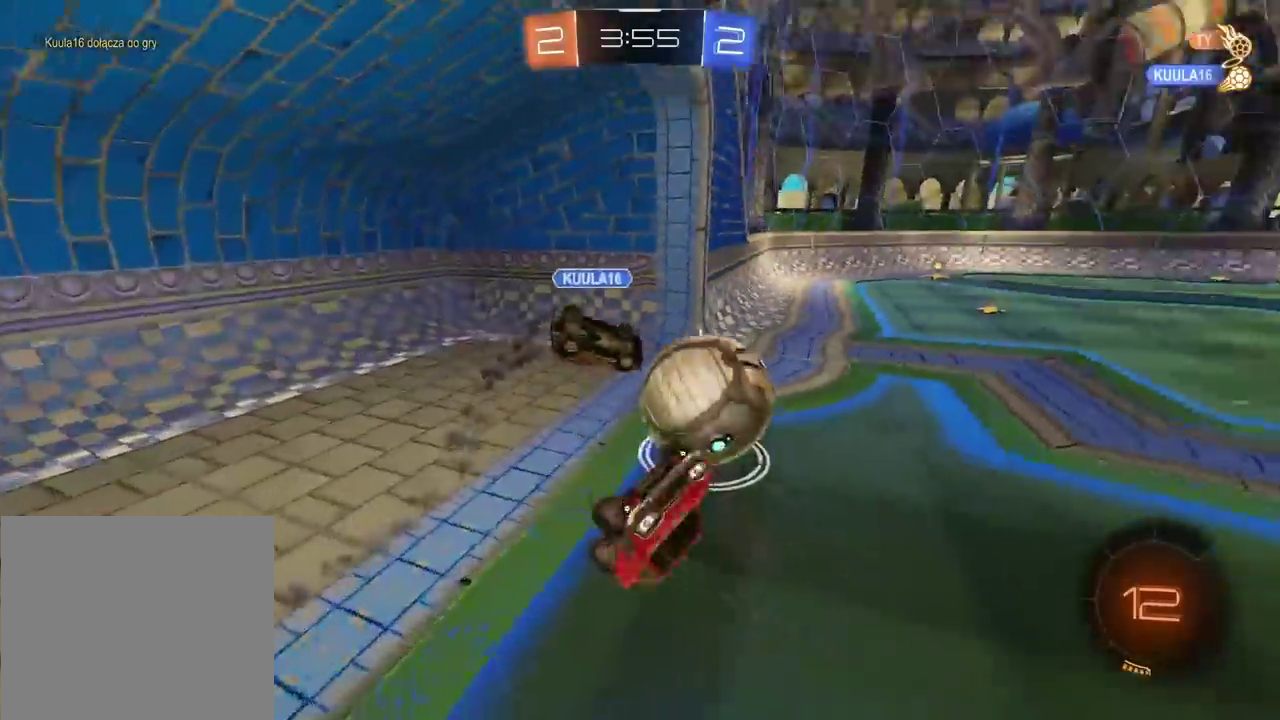
{"buttons": ["R2"], "left_stick": "center", "right_stick": "center", "events": [[67, "left_stick", "right"], [433, "left_stick", "center"], [450, "R2", "down"]]}